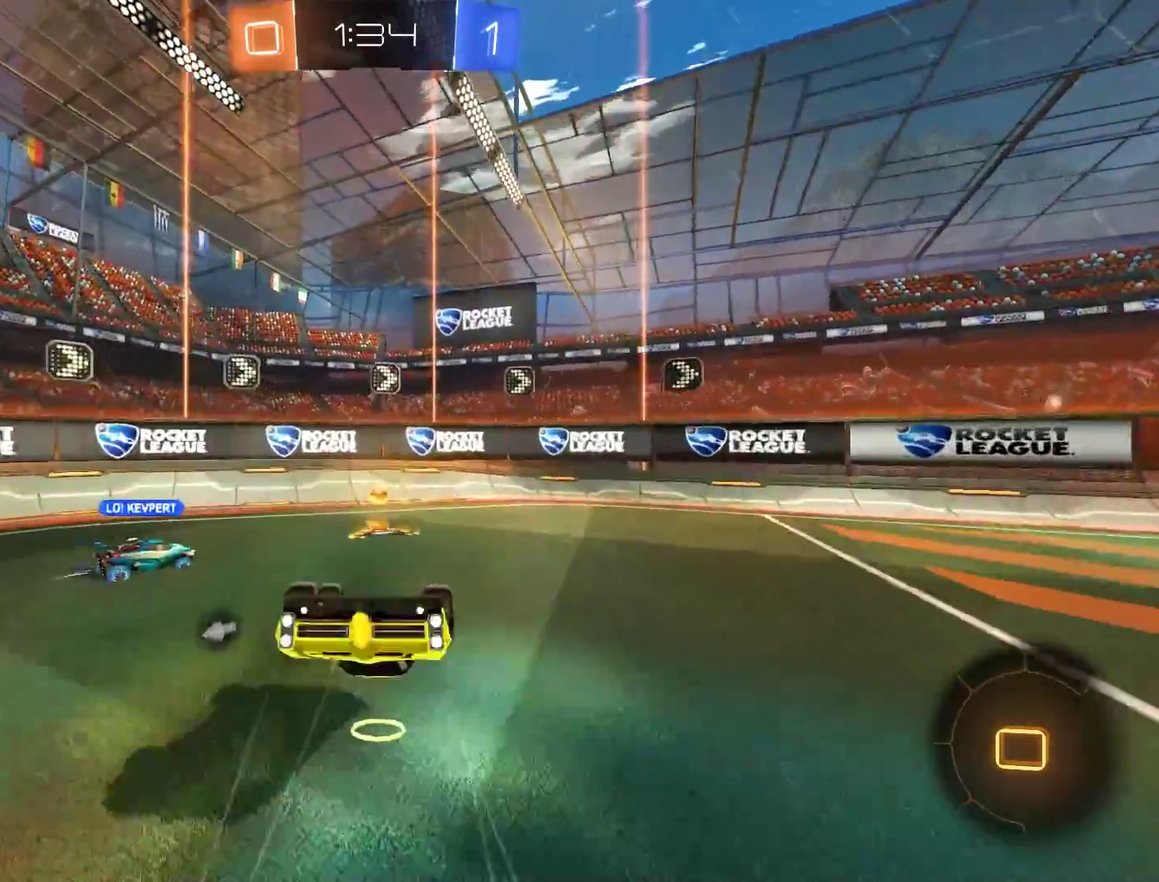
Gameplay with a controller (Xbox layout); each line is a JSON object with the inputs held at the frame after it. "events" lists button and stick changes between this image and that frame as [ms after this image, input, new state], when the widget could be followed in between.
{"buttons": ["B"], "left_stick": "right", "right_stick": "center", "events": [[33, "left_stick", "right"], [67, "Y", "down"], [167, "Y", "up"]]}
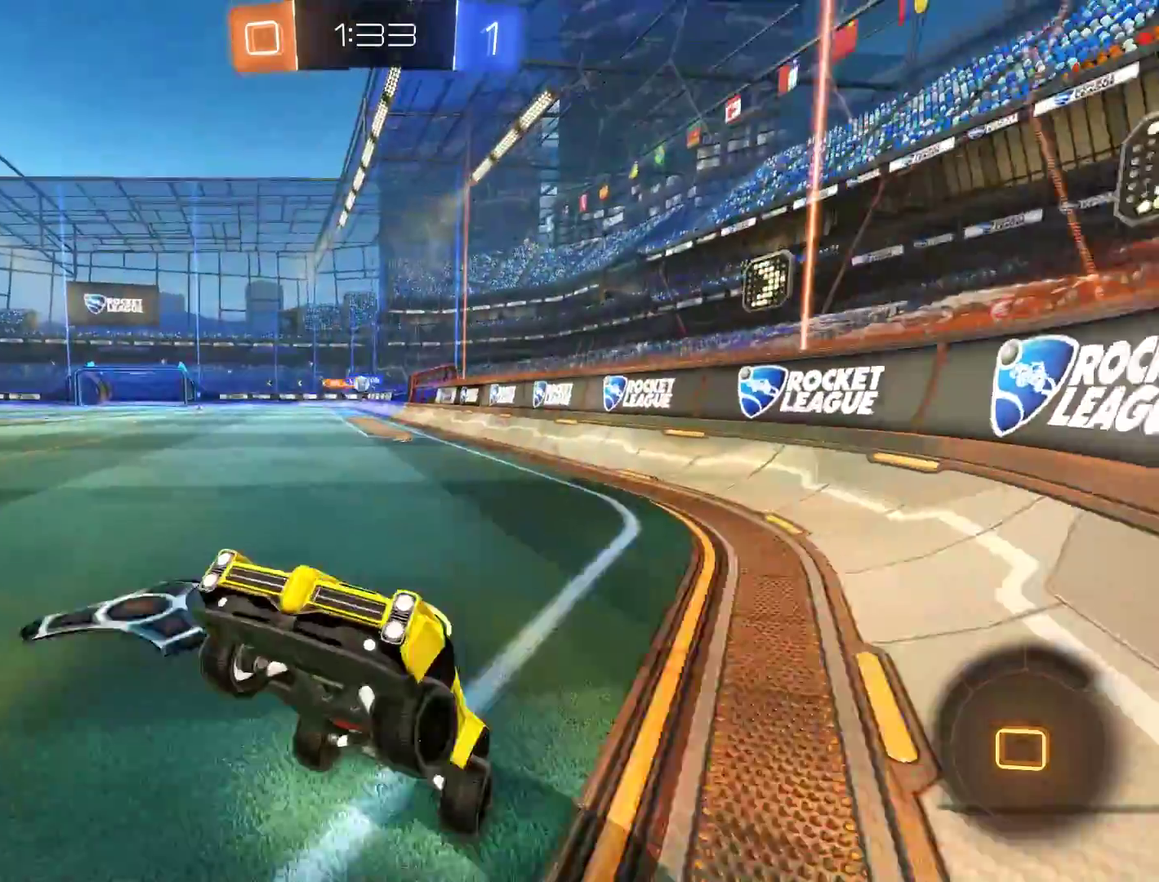
{"buttons": ["B"], "left_stick": "right", "right_stick": "center", "events": [[167, "X", "down"], [300, "X", "up"]]}
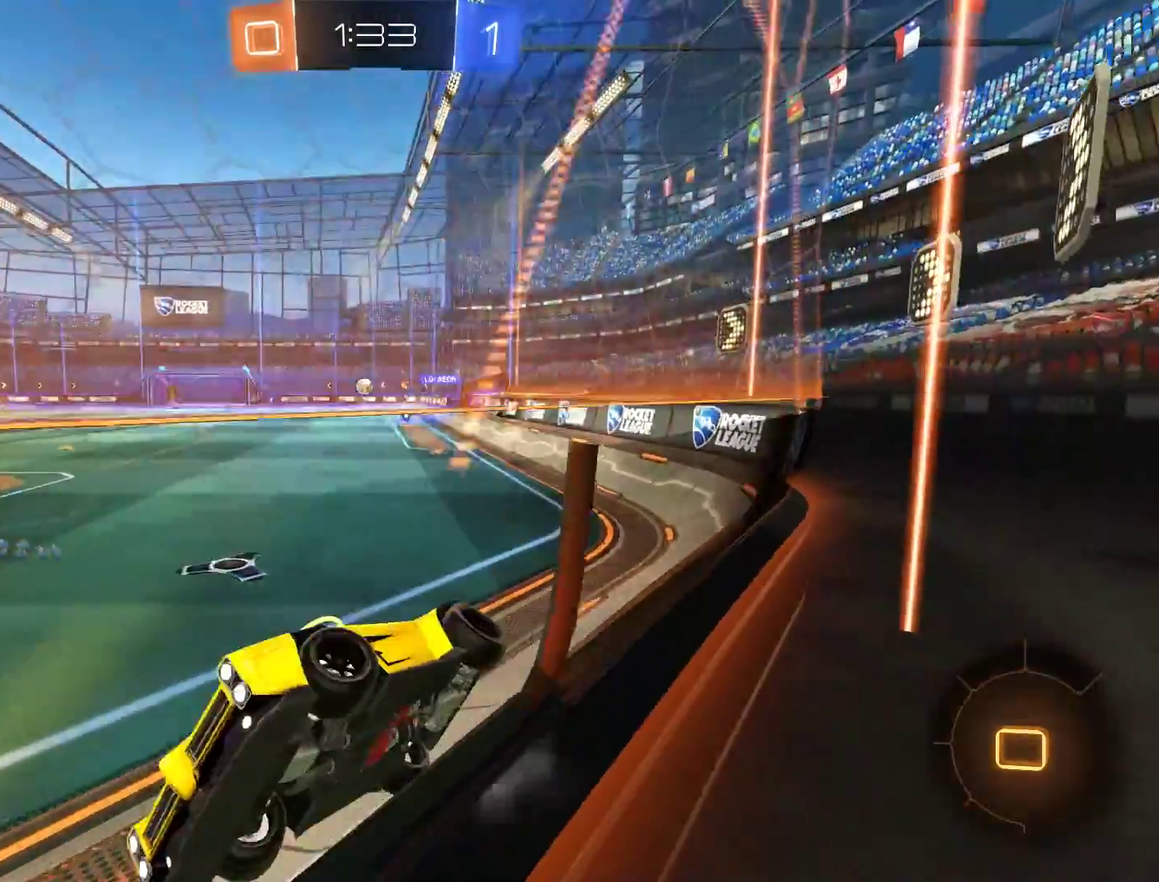
{"buttons": ["B"], "left_stick": "left", "right_stick": "center", "events": [[333, "left_stick", "center"], [500, "left_stick", "left"]]}
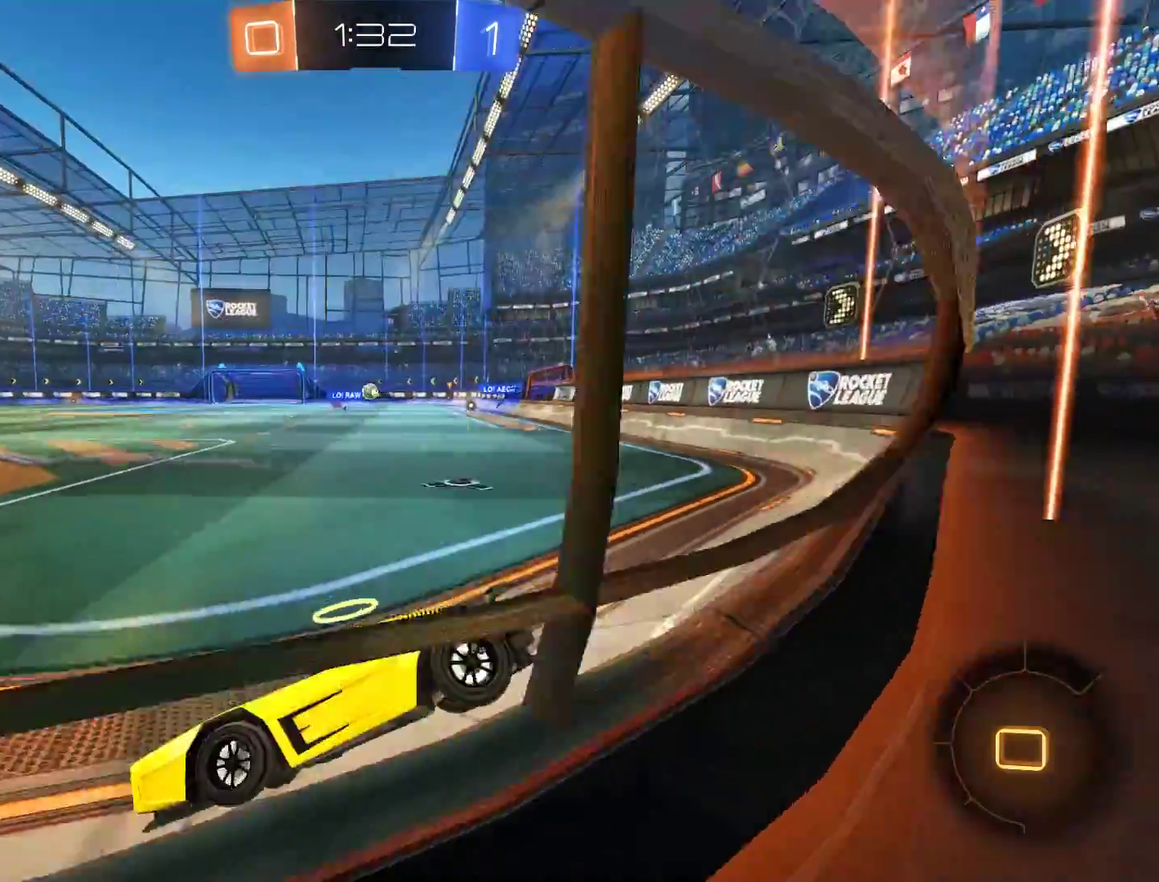
{"buttons": ["B"], "left_stick": "center", "right_stick": "center", "events": [[167, "left_stick", "center"], [300, "left_stick", "right"], [500, "left_stick", "center"]]}
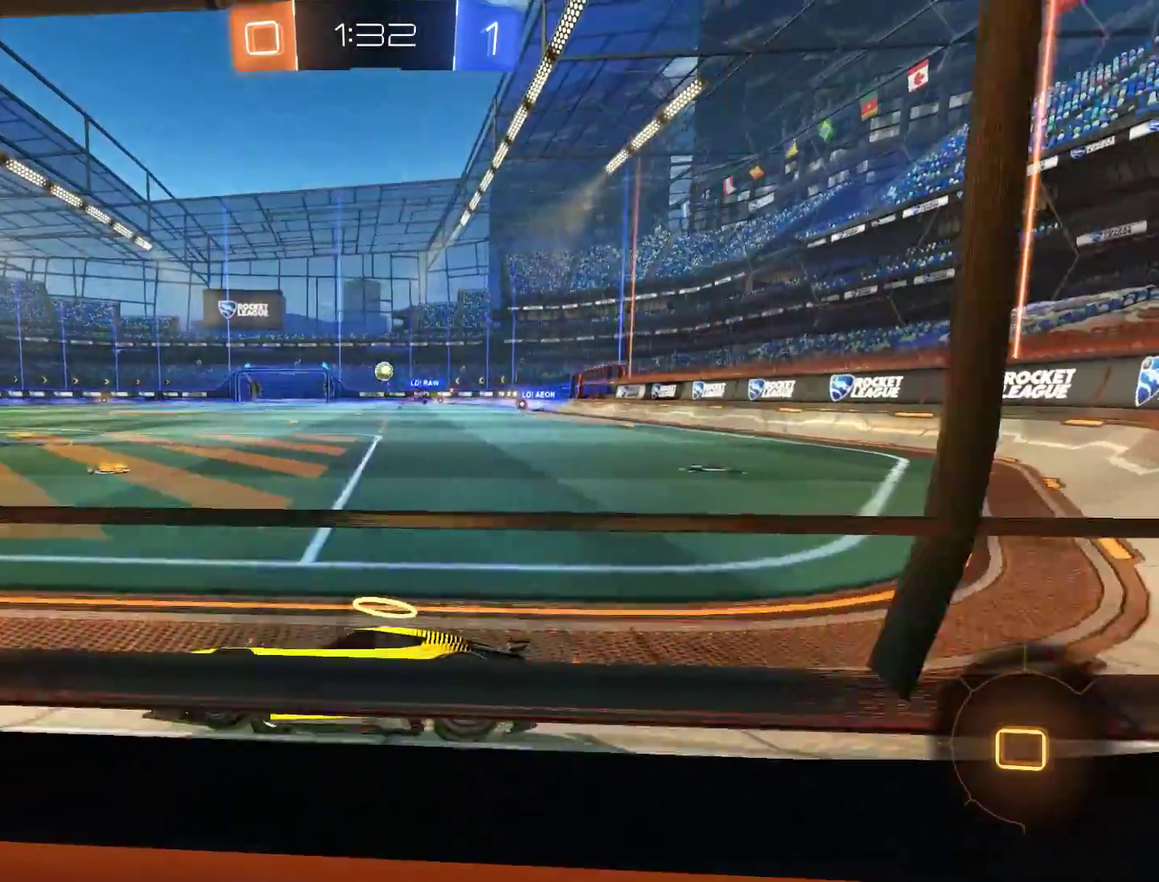
{"buttons": ["B"], "left_stick": "down-left", "right_stick": "center", "events": [[67, "L2", "down"], [100, "B", "up"], [133, "left_stick", "left"], [167, "B", "down"], [200, "L2", "up"], [200, "left_stick", "down-left"], [333, "X", "down"], [500, "X", "up"]]}
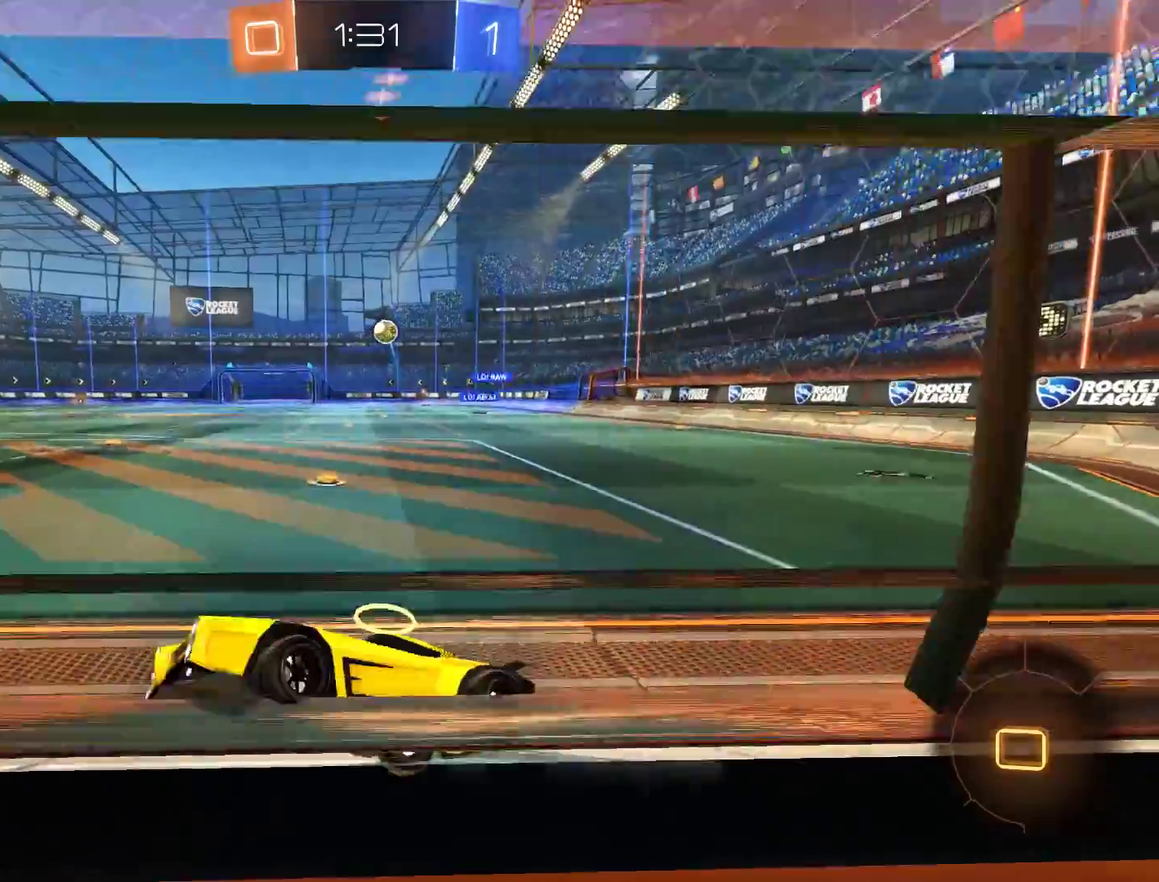
{"buttons": ["A", "L2"], "left_stick": "down", "right_stick": "center", "events": [[400, "L2", "down"], [467, "B", "up"], [467, "left_stick", "down"], [500, "A", "down"]]}
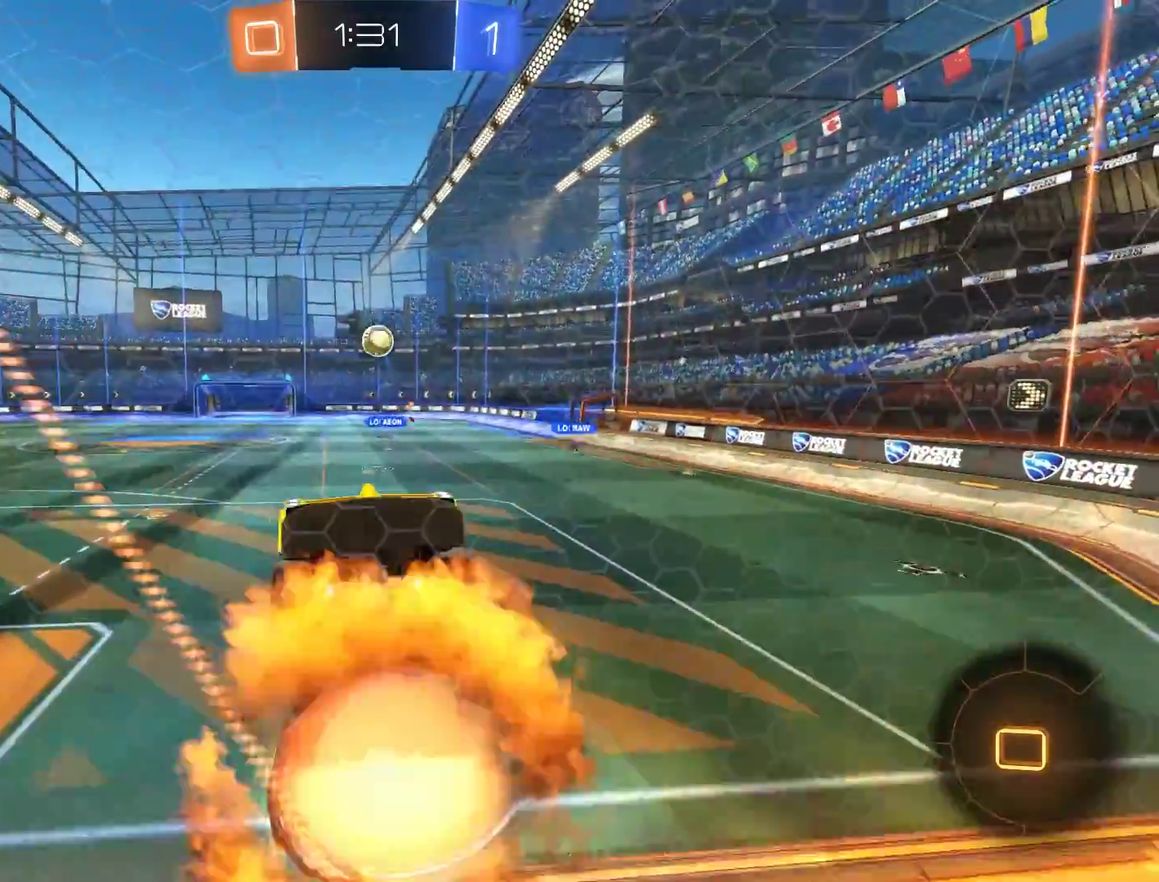
{"buttons": ["B", "R2"], "left_stick": "down-left", "right_stick": "center"}
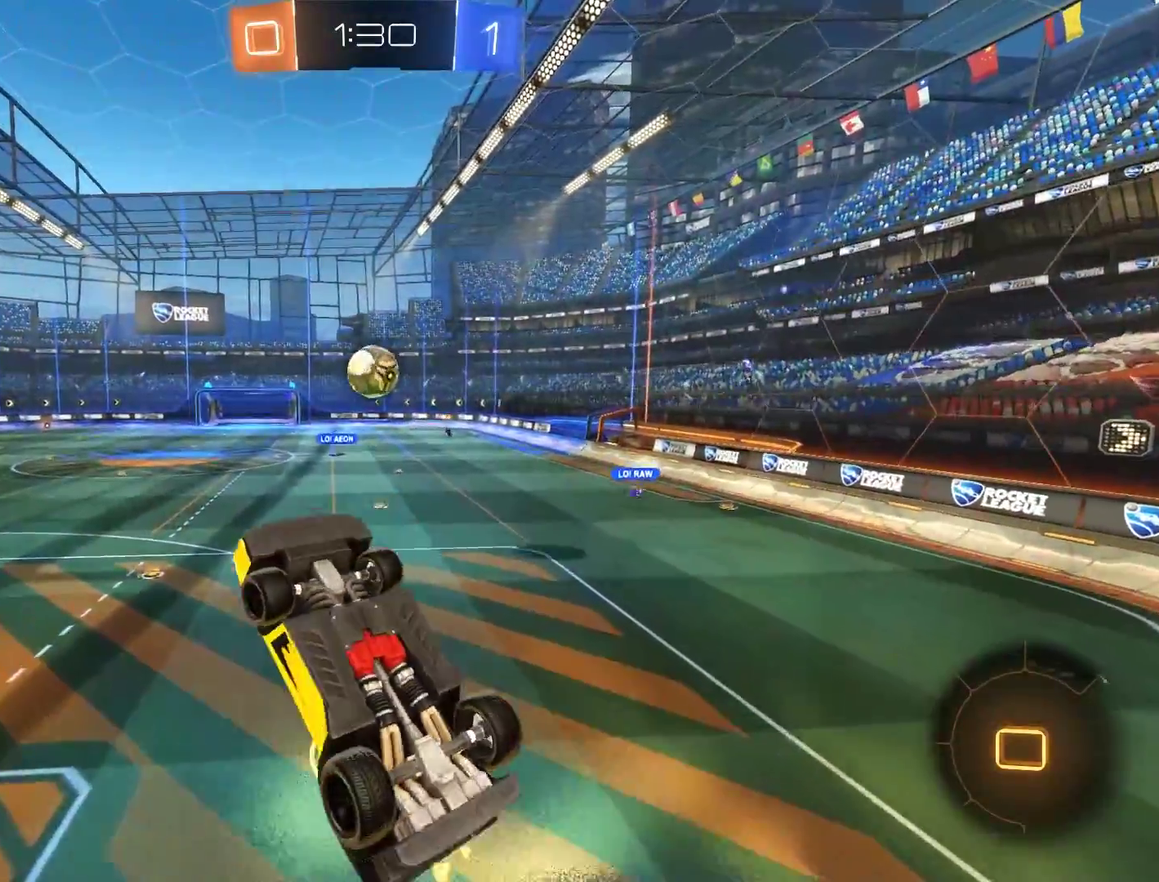
{"buttons": ["B", "R2"], "left_stick": "up-left", "right_stick": "center"}
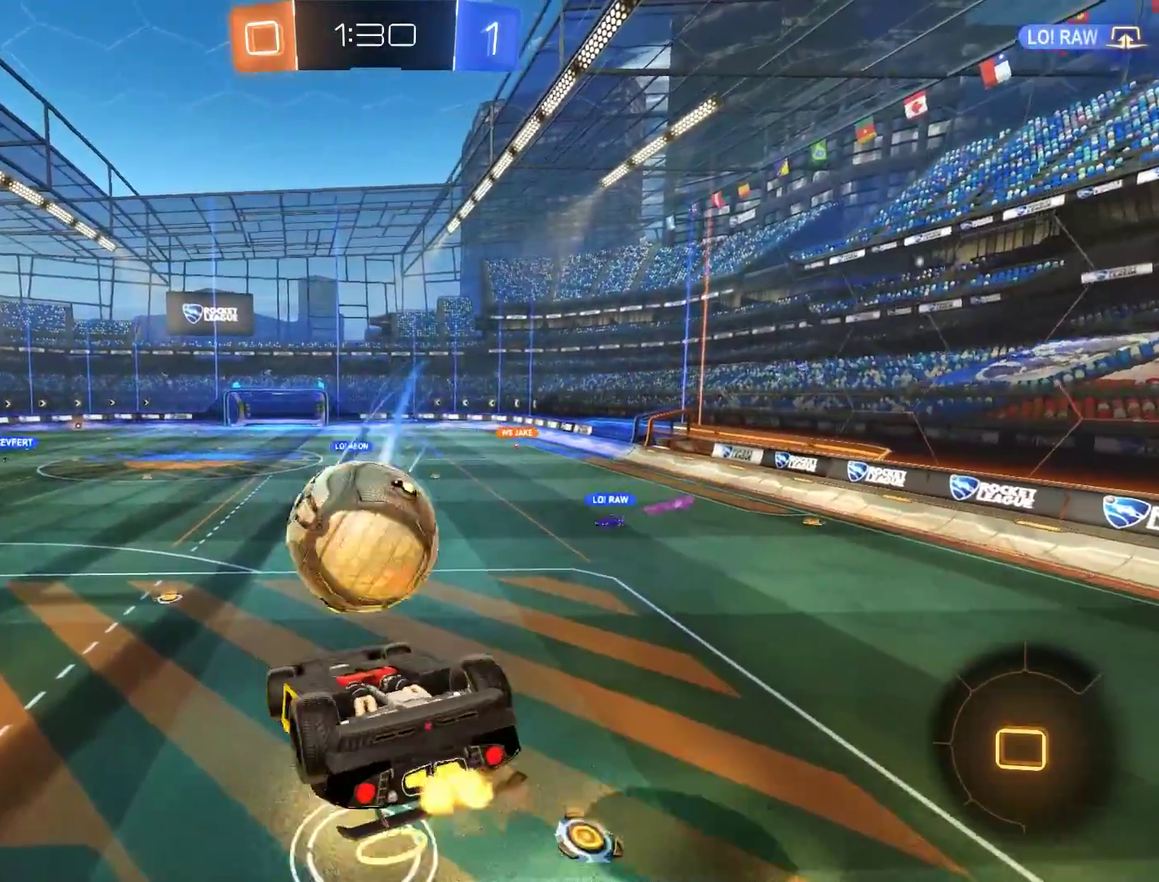
{"buttons": ["B"], "left_stick": "center", "right_stick": "center"}
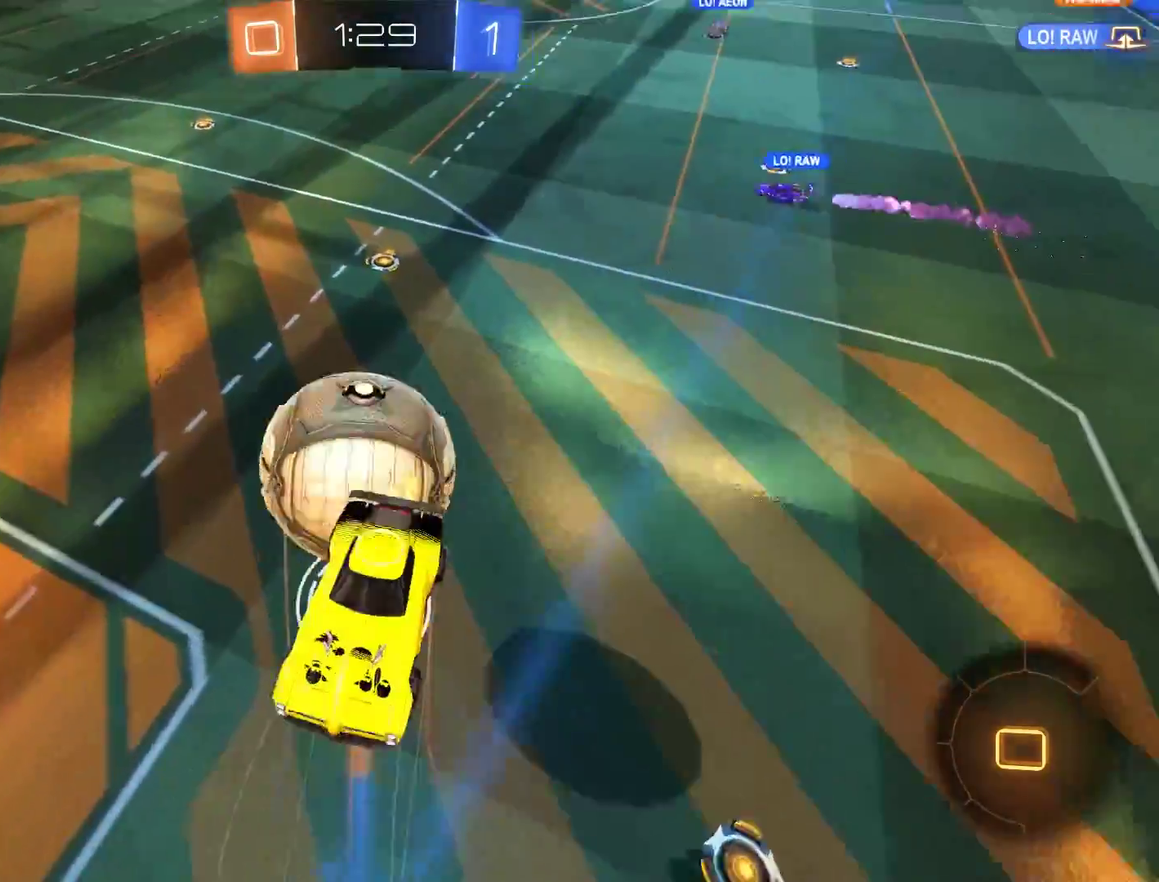
{"buttons": ["L2"], "left_stick": "right", "right_stick": "center", "events": [[167, "B", "up"], [367, "left_stick", "right"], [400, "L2", "down"]]}
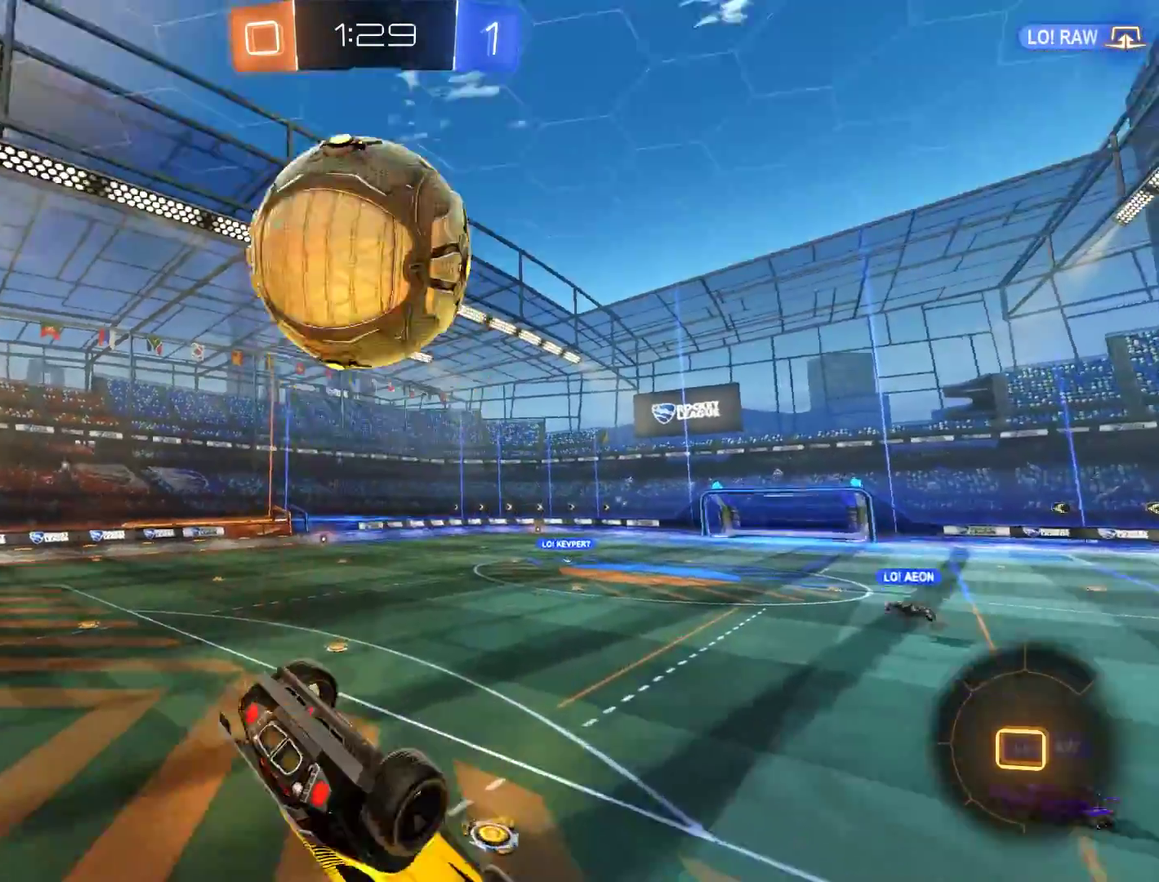
{"buttons": [], "left_stick": "center", "right_stick": "center", "events": [[100, "left_stick", "down-right"], [300, "left_stick", "down"], [333, "Y", "down"], [400, "L2", "up"], [400, "Y", "up"], [400, "left_stick", "down-left"], [500, "left_stick", "center"]]}
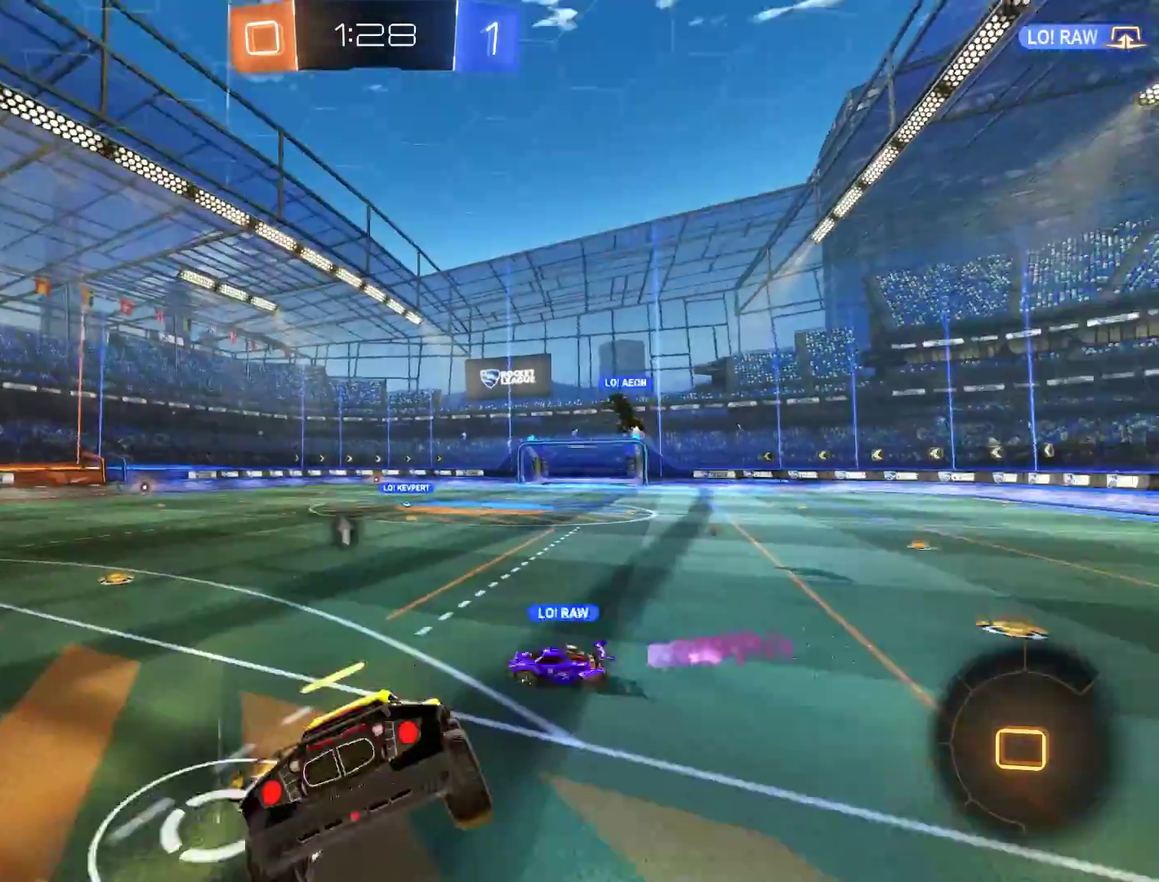
{"buttons": ["B"], "left_stick": "left", "right_stick": "center", "events": [[67, "Y", "down"], [100, "left_stick", "left"], [200, "Y", "up"], [267, "B", "down"]]}
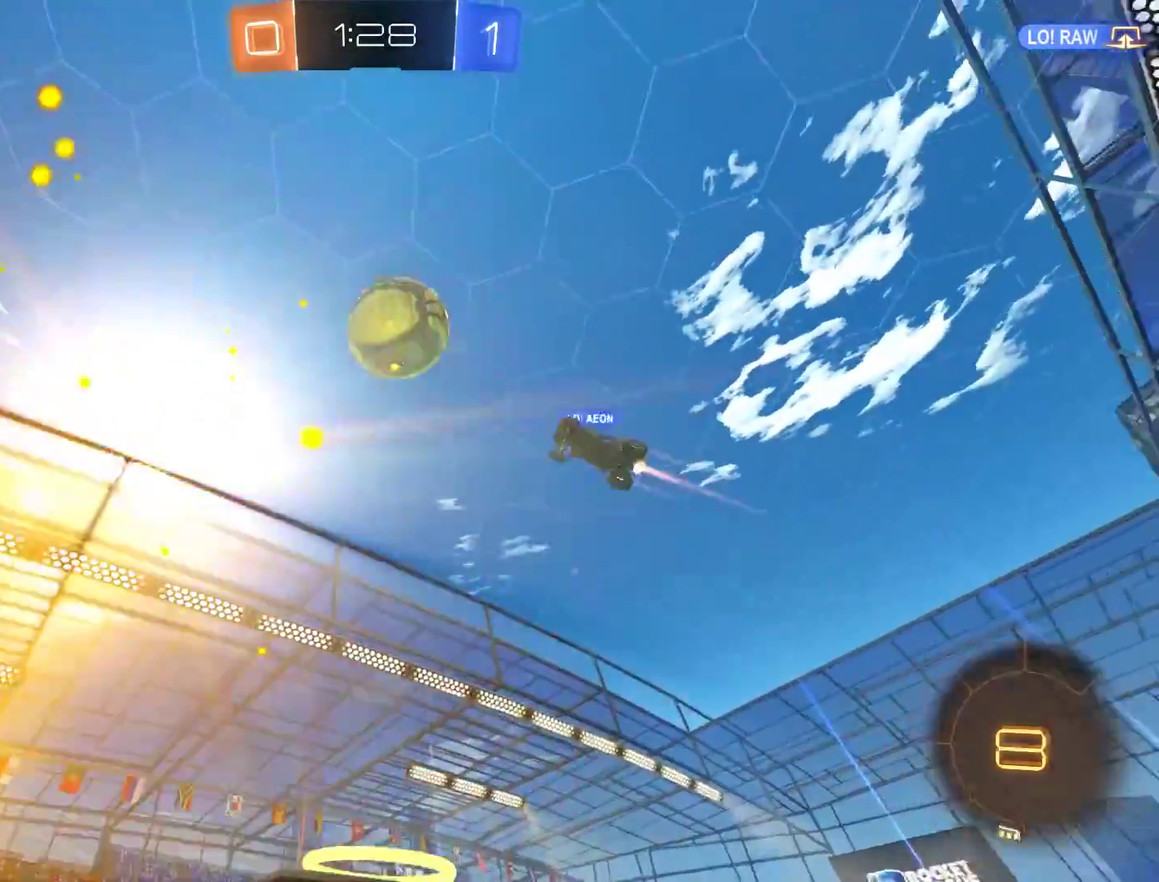
{"buttons": ["B"], "left_stick": "left", "right_stick": "center", "events": [[67, "left_stick", "center"], [467, "left_stick", "left"]]}
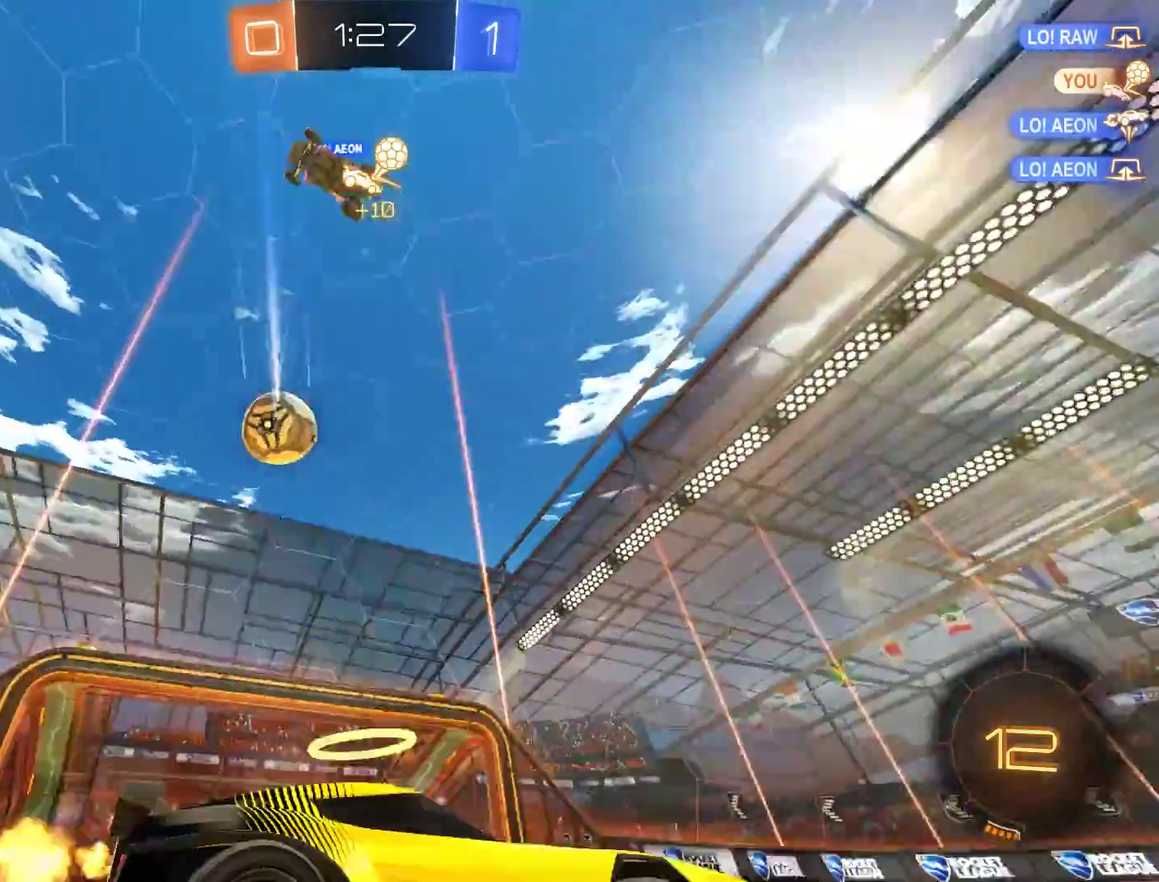
{"buttons": ["B"], "left_stick": "center", "right_stick": "center", "events": [[100, "left_stick", "center"]]}
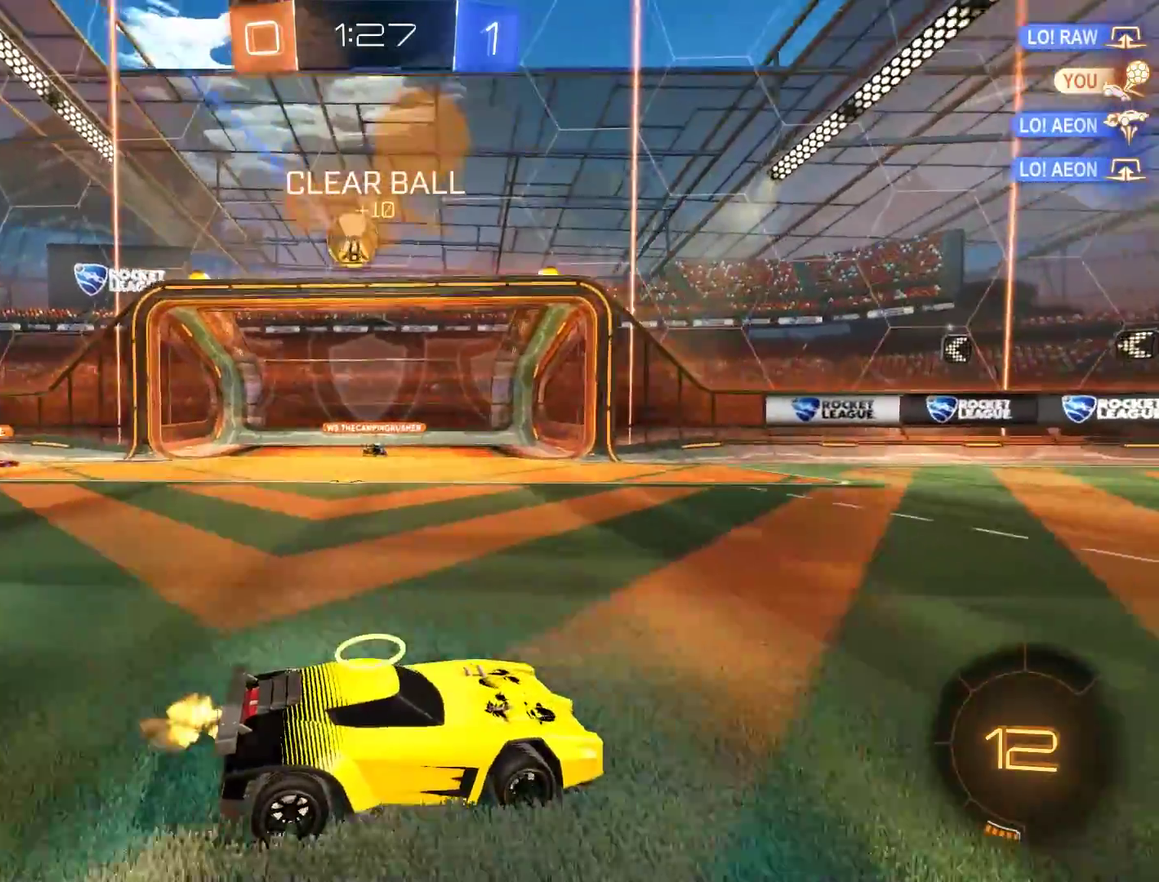
{"buttons": ["B"], "left_stick": "center", "right_stick": "center", "events": []}
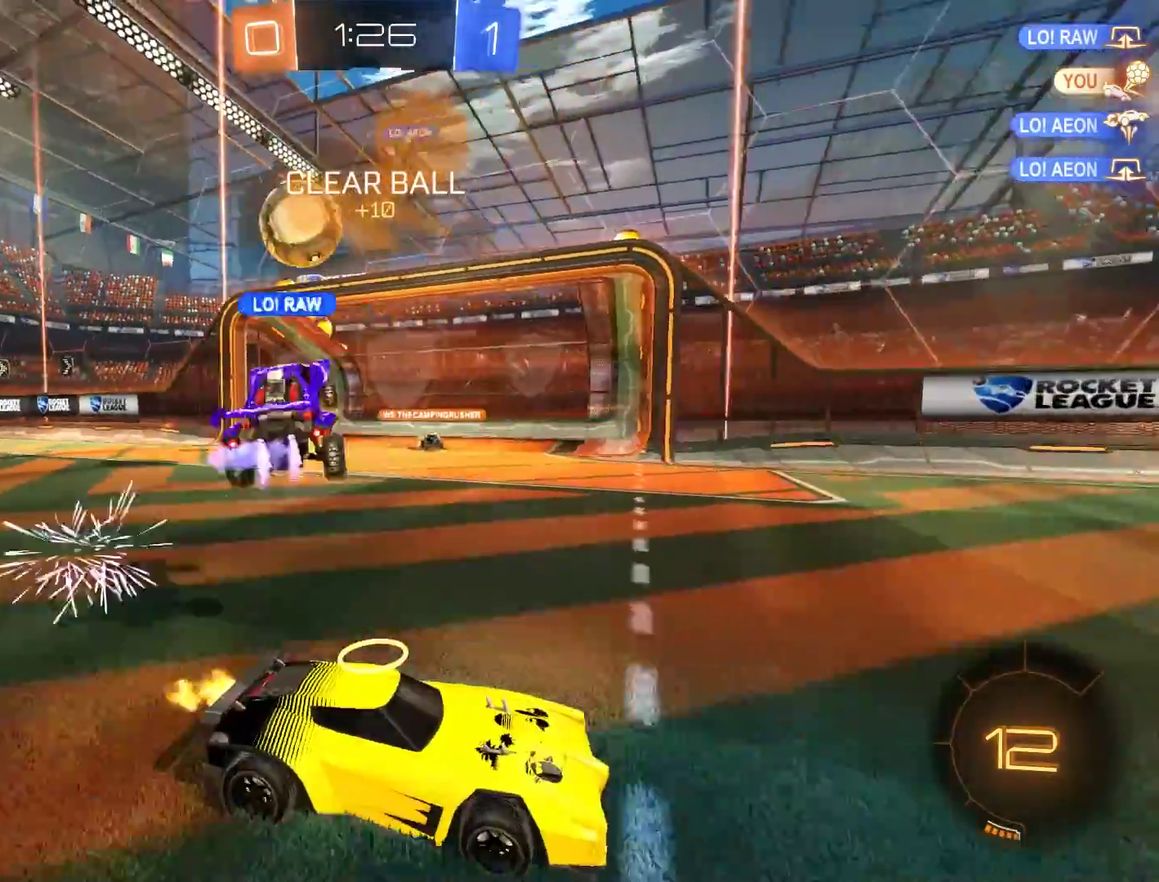
{"buttons": ["B"], "left_stick": "center", "right_stick": "center", "events": []}
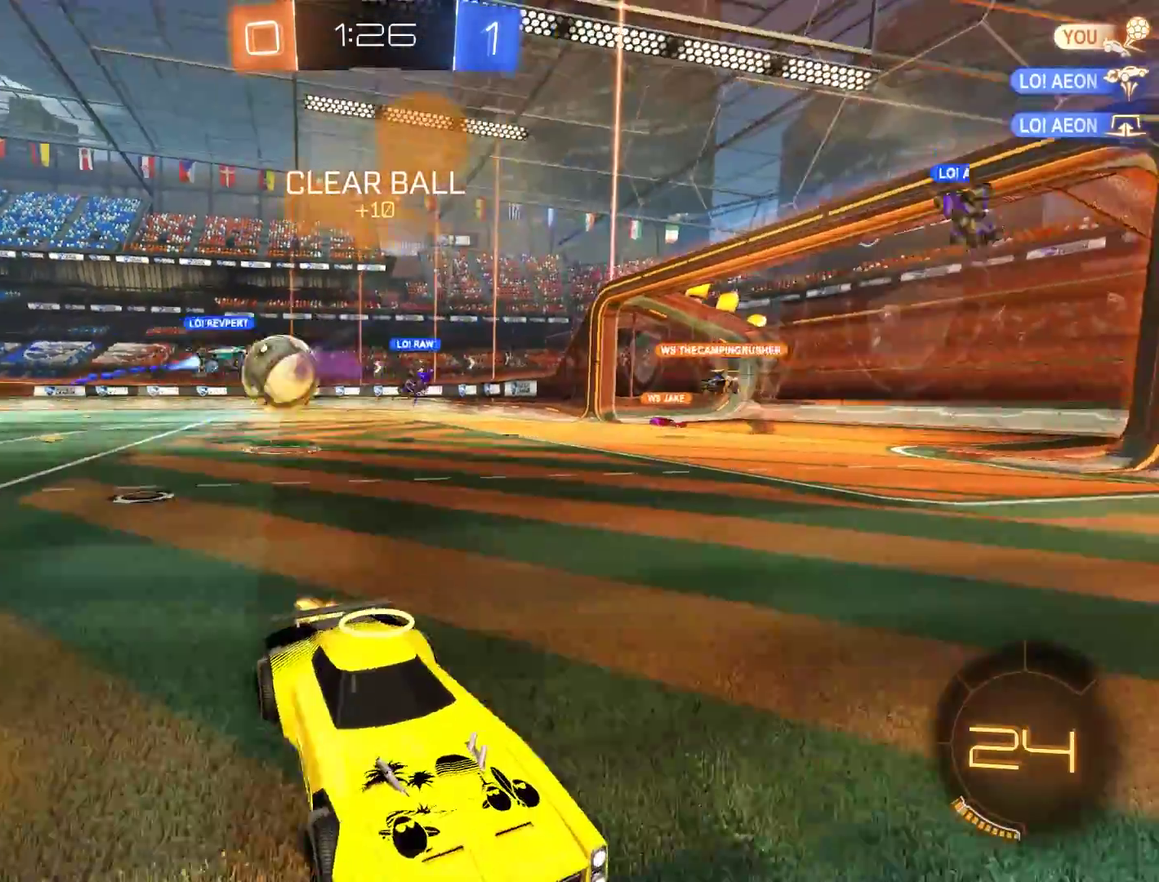
{"buttons": ["B"], "left_stick": "center", "right_stick": "center", "events": [[333, "left_stick", "down-left"], [467, "left_stick", "center"]]}
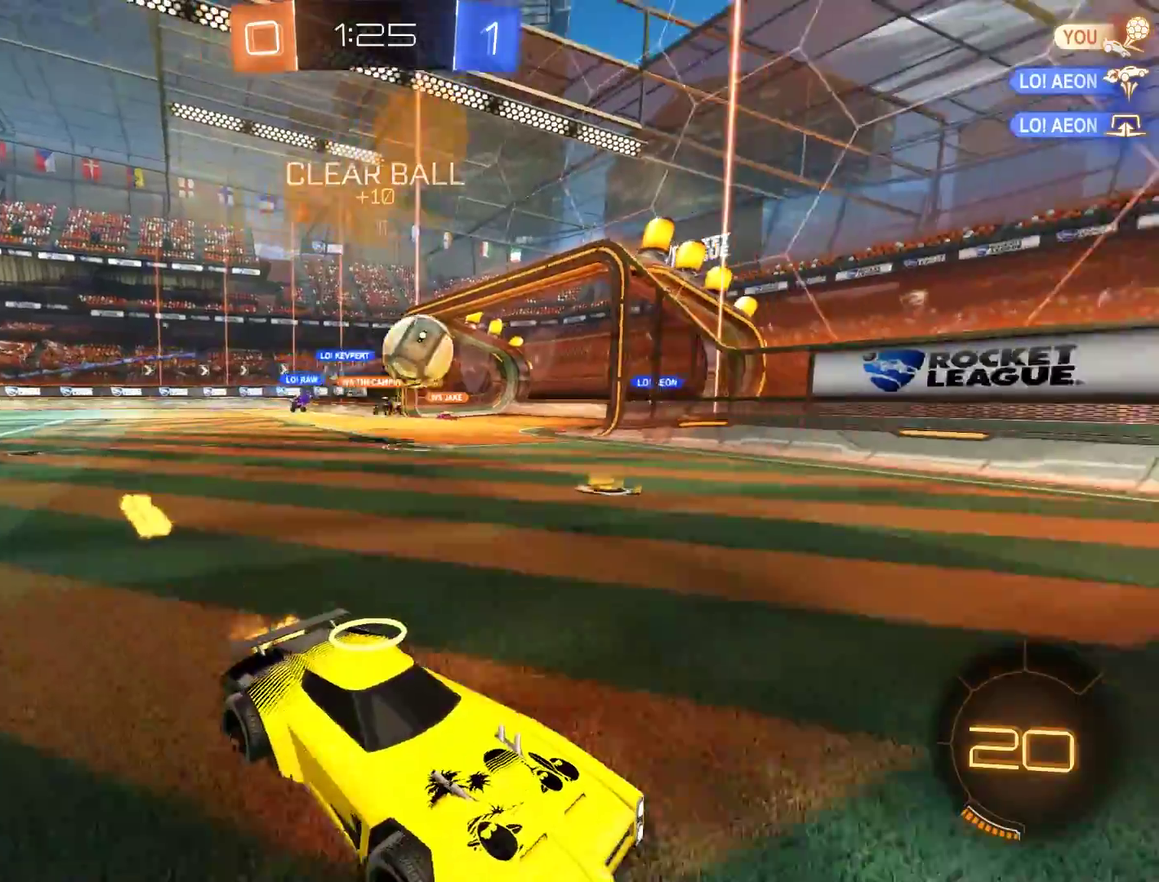
{"buttons": ["B", "X"], "left_stick": "up-right", "right_stick": "center", "events": [[100, "left_stick", "down-left"], [267, "left_stick", "right"], [333, "X", "down"], [467, "left_stick", "up-right"]]}
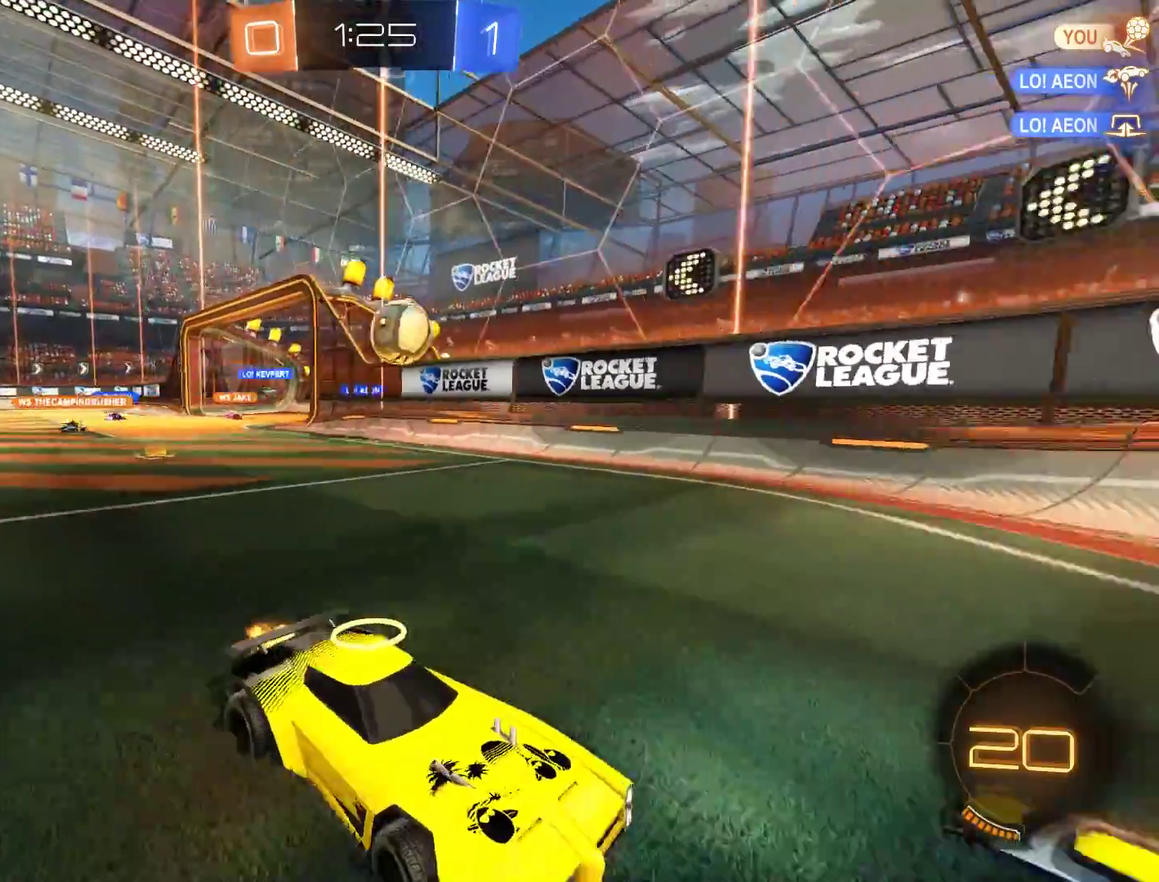
{"buttons": ["L2"], "left_stick": "down-left", "right_stick": "center", "events": [[133, "X", "up"], [200, "left_stick", "right"], [267, "B", "up"], [267, "L2", "down"], [267, "left_stick", "left"], [333, "left_stick", "down-left"]]}
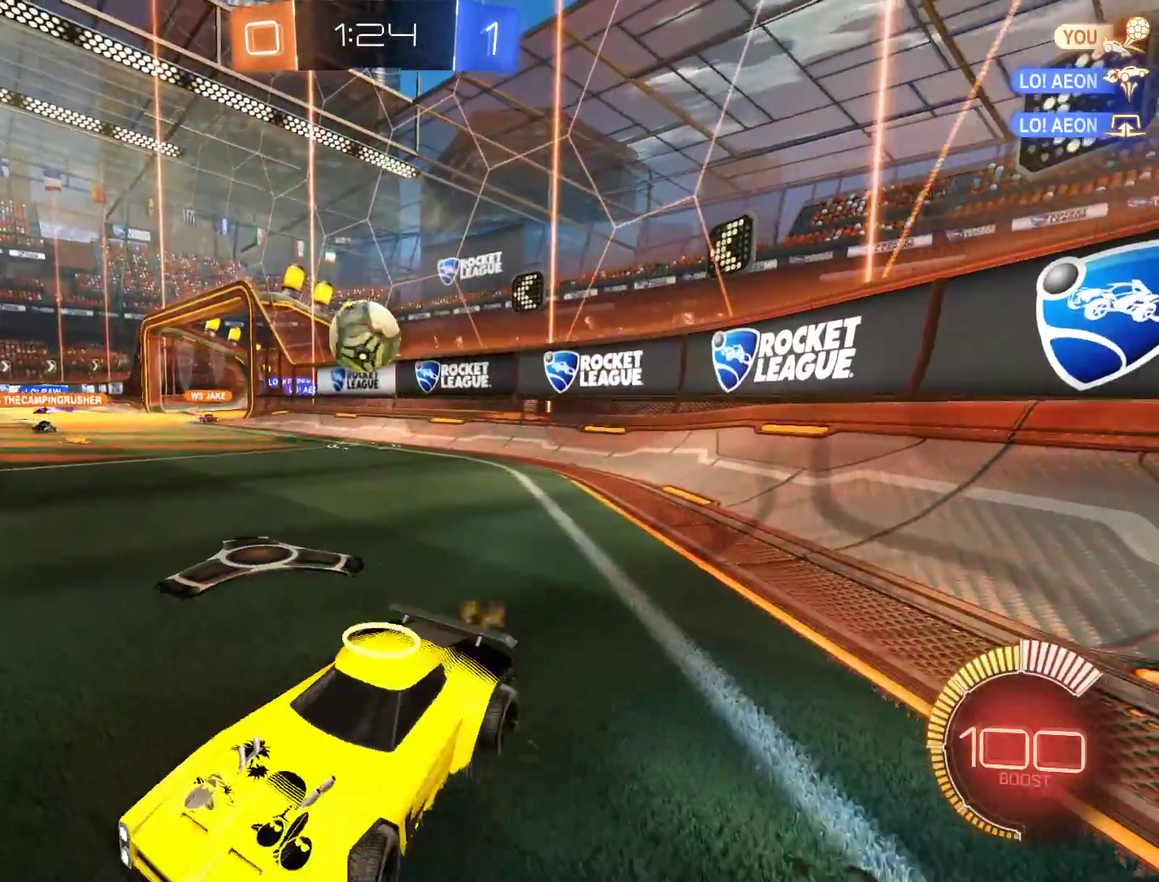
{"buttons": ["L2"], "left_stick": "right", "right_stick": "center", "events": [[33, "left_stick", "center"], [500, "left_stick", "right"]]}
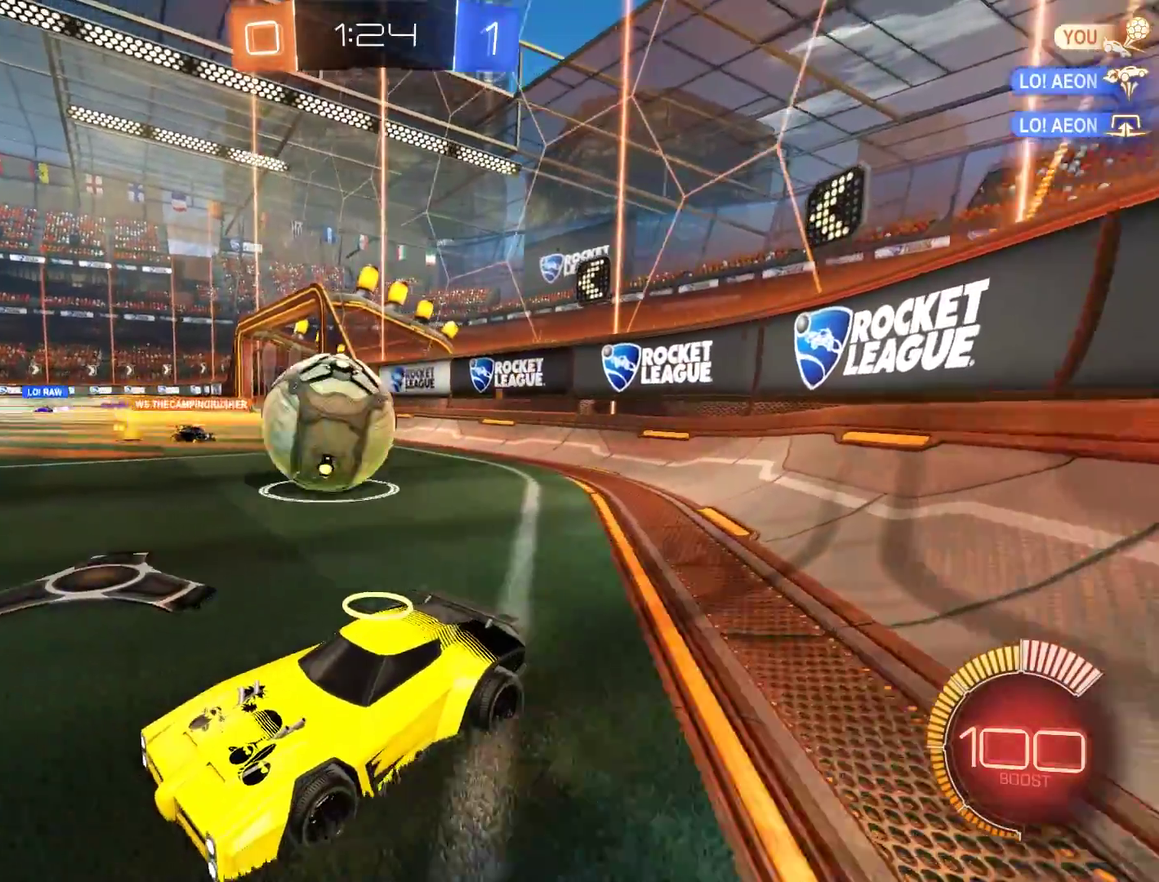
{"buttons": ["B"], "left_stick": "left", "right_stick": "center", "events": [[67, "B", "down"], [67, "L2", "up"], [67, "R2", "down"], [67, "left_stick", "center"], [167, "left_stick", "left"], [367, "left_stick", "right"], [400, "R2", "up"], [433, "left_stick", "left"]]}
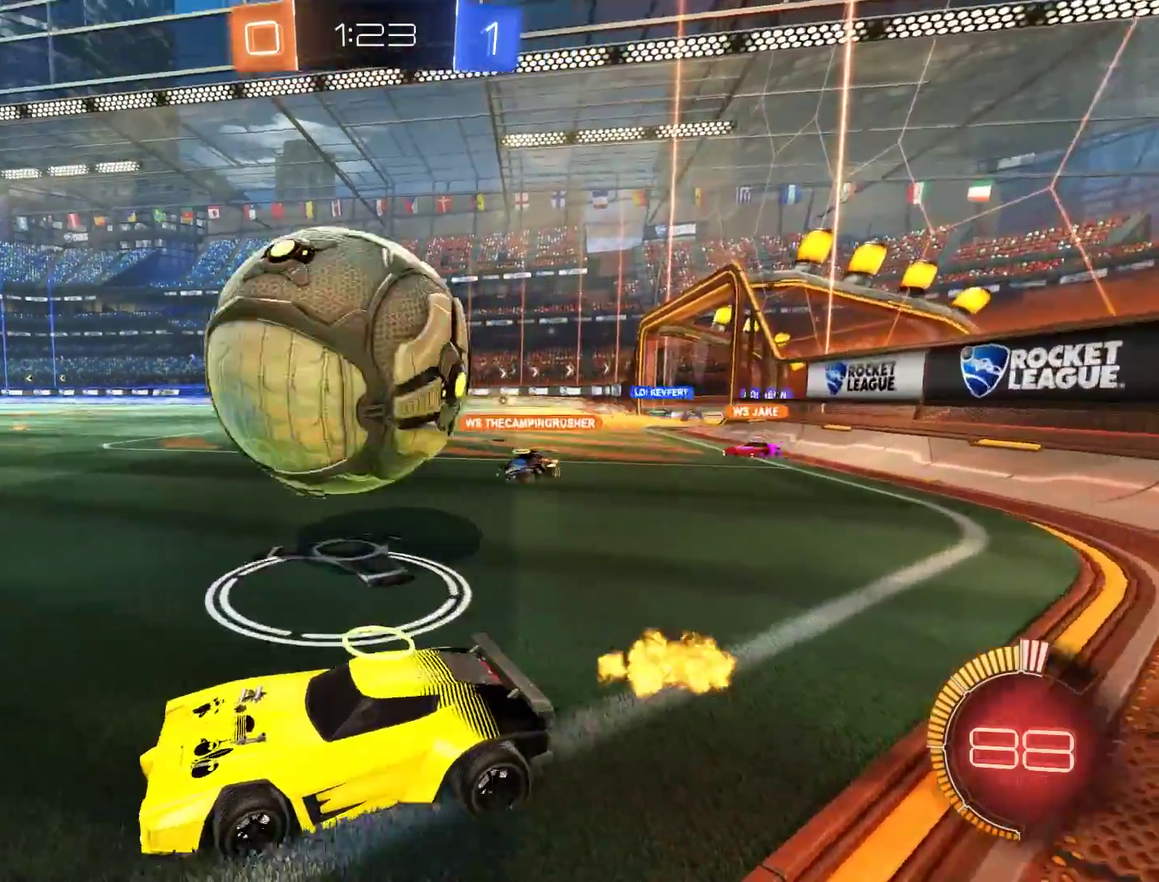
{"buttons": ["A", "B", "L2", "R2"], "left_stick": "up-right", "right_stick": "center", "events": [[33, "Y", "down"], [67, "left_stick", "right"], [167, "B", "up"], [167, "Y", "up"], [167, "left_stick", "left"], [233, "B", "down"], [267, "left_stick", "right"], [333, "R2", "down"], [400, "left_stick", "left"], [467, "A", "down"], [500, "L2", "down"], [500, "left_stick", "up-right"]]}
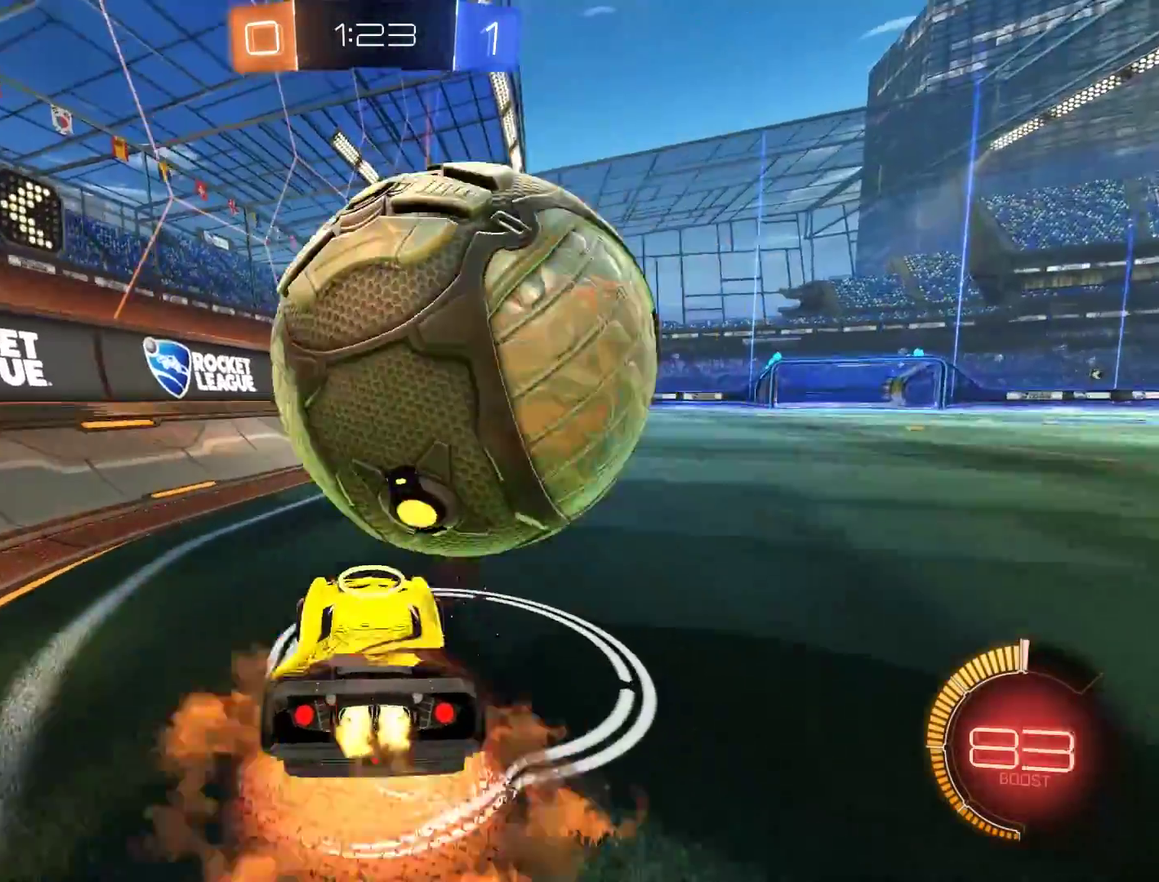
{"buttons": ["L2"], "left_stick": "up-right", "right_stick": "center", "events": [[233, "A", "up"], [300, "B", "up"], [300, "R2", "up"], [400, "left_stick", "center"], [500, "left_stick", "up-right"]]}
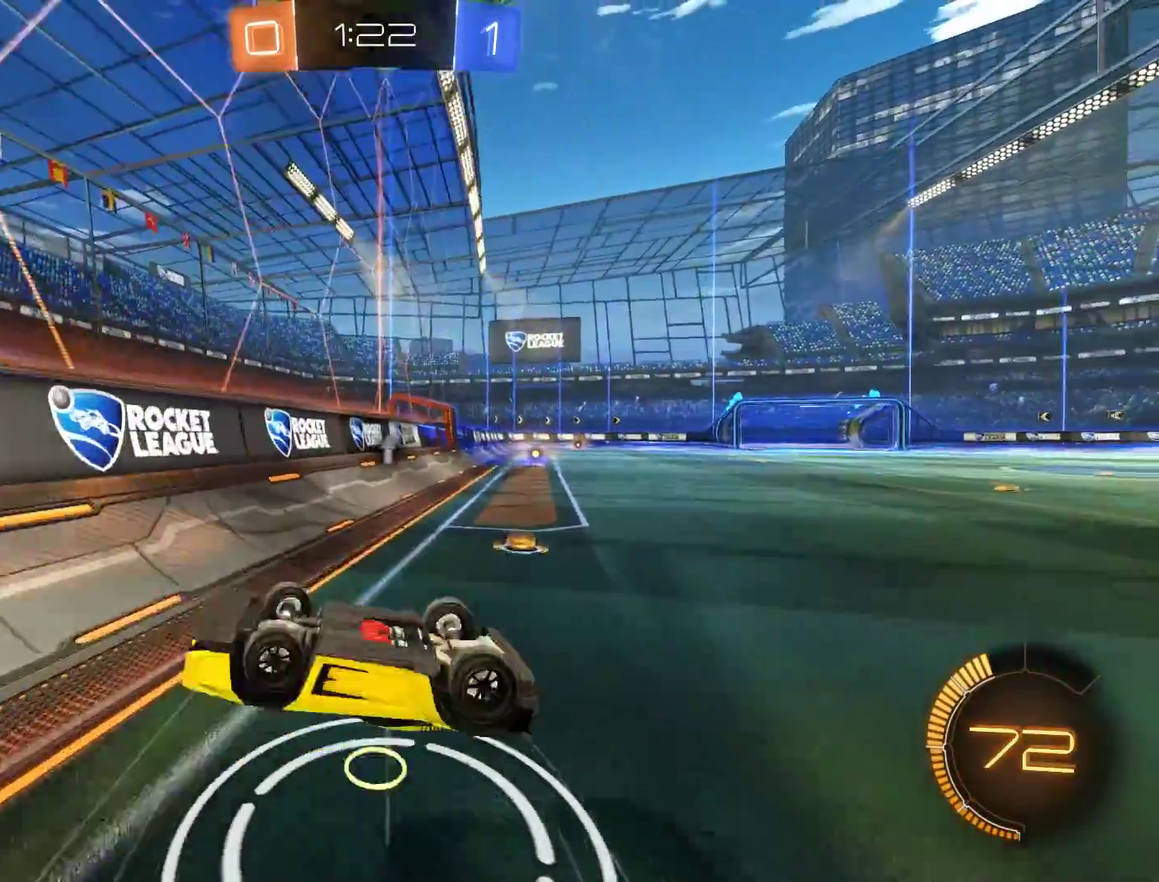
{"buttons": ["B", "Y"], "left_stick": "center", "right_stick": "center", "events": [[200, "L2", "up"], [267, "left_stick", "center"], [467, "B", "down"], [500, "Y", "down"]]}
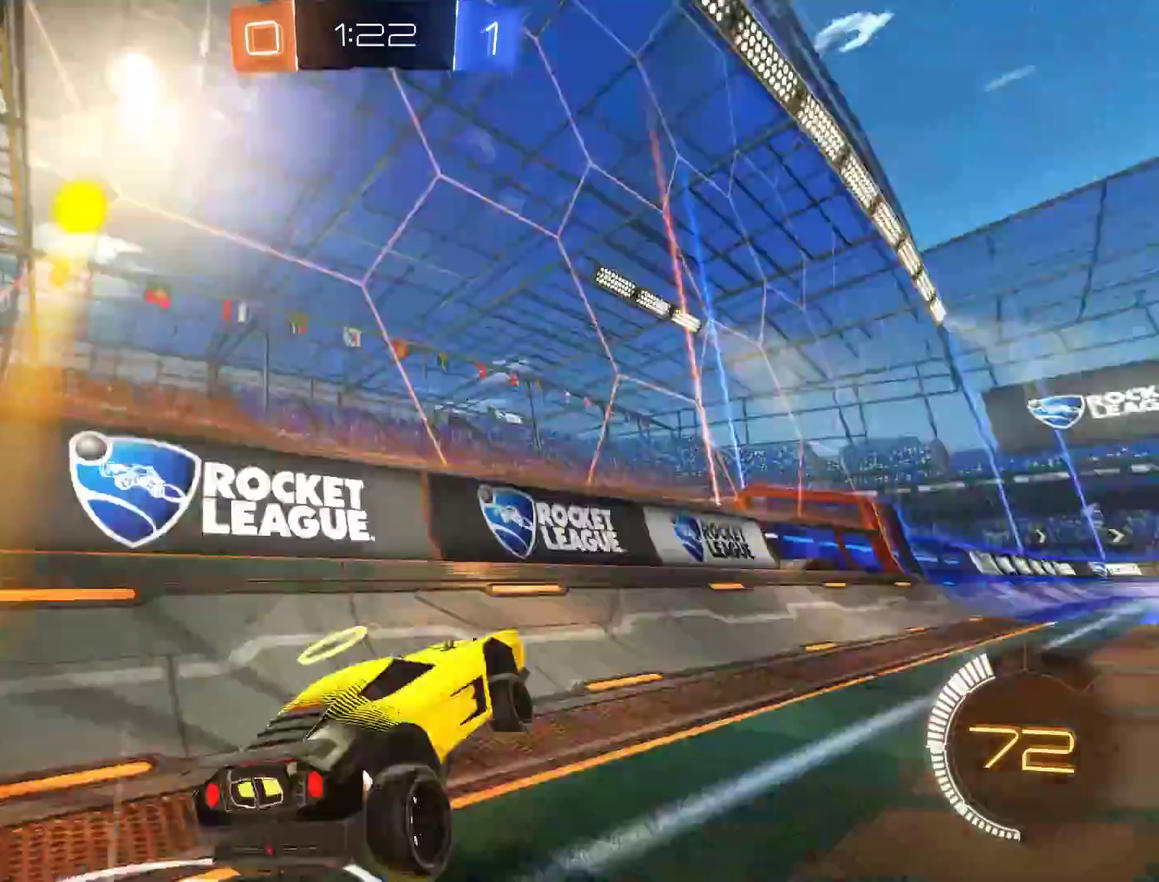
{"buttons": ["B", "R2"], "left_stick": "down-left", "right_stick": "center", "events": [[33, "left_stick", "down-left"], [67, "Y", "up"], [300, "R2", "down"]]}
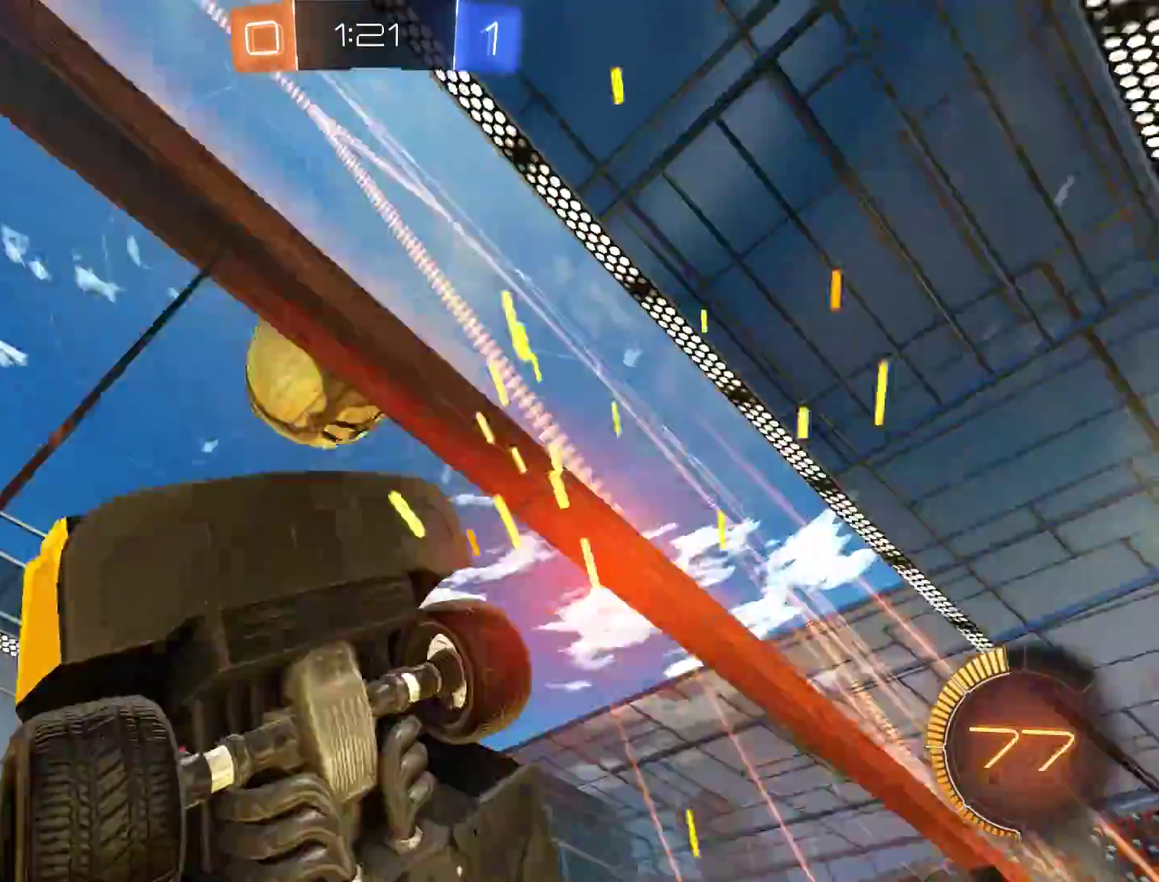
{"buttons": ["B", "L2", "R2"], "left_stick": "up", "right_stick": "center"}
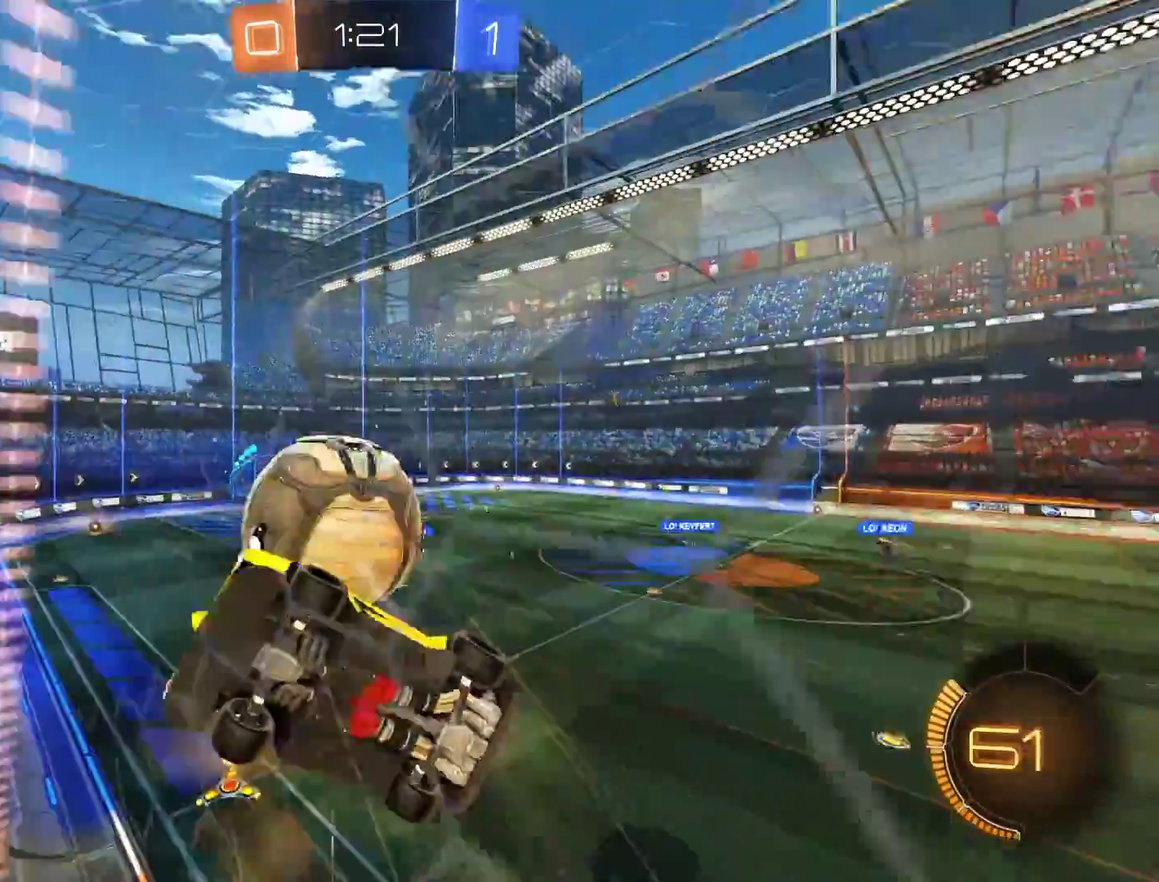
{"buttons": ["B", "R2"], "left_stick": "up", "right_stick": "center", "events": [[33, "L2", "up"], [33, "left_stick", "center"], [67, "R2", "up"], [333, "R2", "down"], [367, "left_stick", "up-left"], [467, "left_stick", "up"]]}